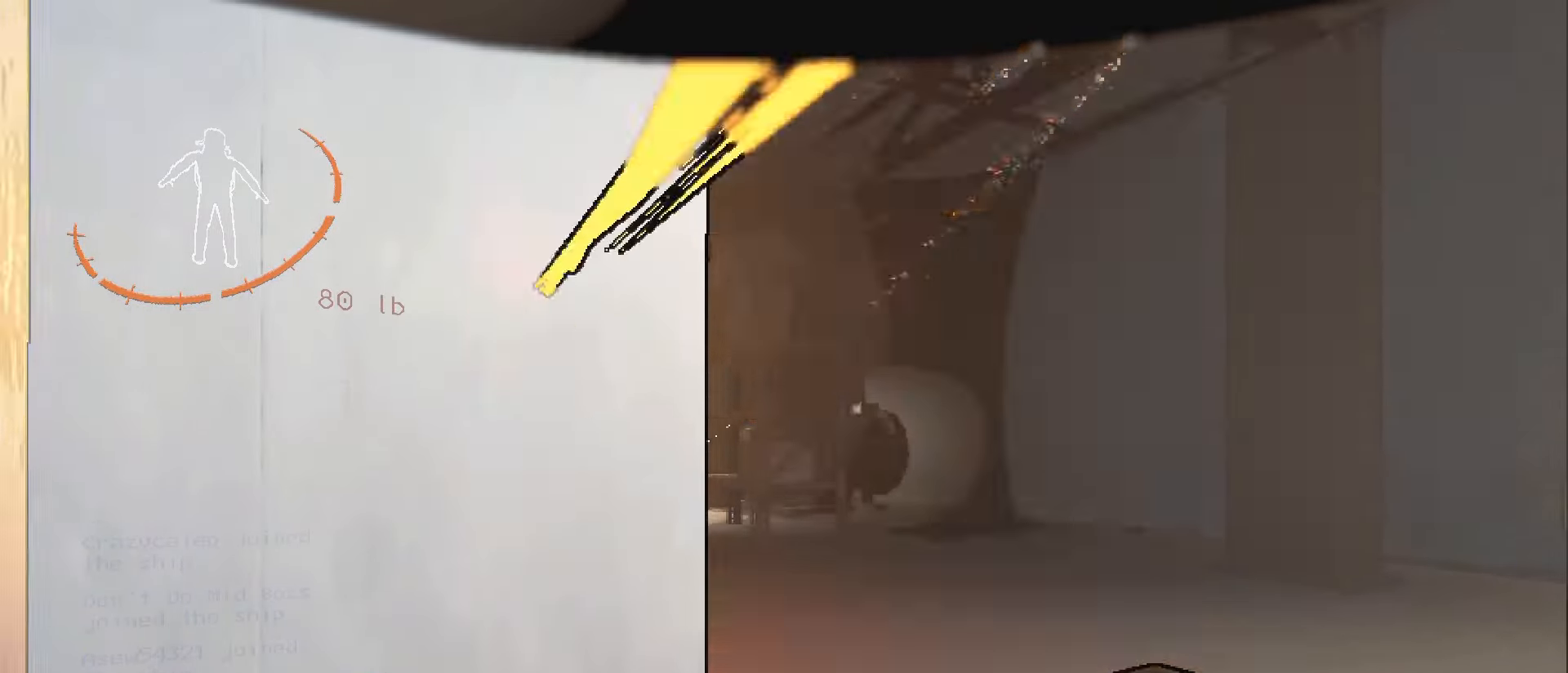
Gameplay with keyboard and mouse; each line is a JSON object with the keys and mouse buttons held at the frame after it. "events" lists presses ("down") and releases ("up") of ".", "/", "0", "1", "2", "3", "4", "5", "6", "7", "8", "9", "a", "alt", "b", "backslash", "backspace", "c", "caps_lock", "comma", "ctrl", "d", "down", "e", "equals", "escape", "f", "f1", "f10", "f11", "f12", "f2", "f3", "f4", "f5", "f6", "f7", "f8", "f9", "g", "h", "i", "j", "k", "l", "lbracket", "left", "m", "minus", "n", "o", "p", "q", "quote", "r", "rbracket", "return", "right", "s", "semicolon", "shift", "space", "super", "t", "tab", "tilde", "u", "up", "v", "w", "x", "y", "z", "mouse_left", "mouse_wheel", "mouse_right", "mouse_mb4" and "mouse_mb5" between this image and that frame as [ms after this image, input, new state], when the widget could be followed in between. "mouse_left", "mouse_wheel", "mouse_right", "mouse_mb4", "mouse_mb5" = the "left", "wheel", "right", "mb4", "mb5" buttons of the "mouse" list. No other keys are recorded. "wheel" means that the mouse wheel is clicked or scrolled. Mouse movement is not recorded.
{"keys": [], "mouse": [], "events": [[134, "s", "down"], [250, "s", "up"]]}
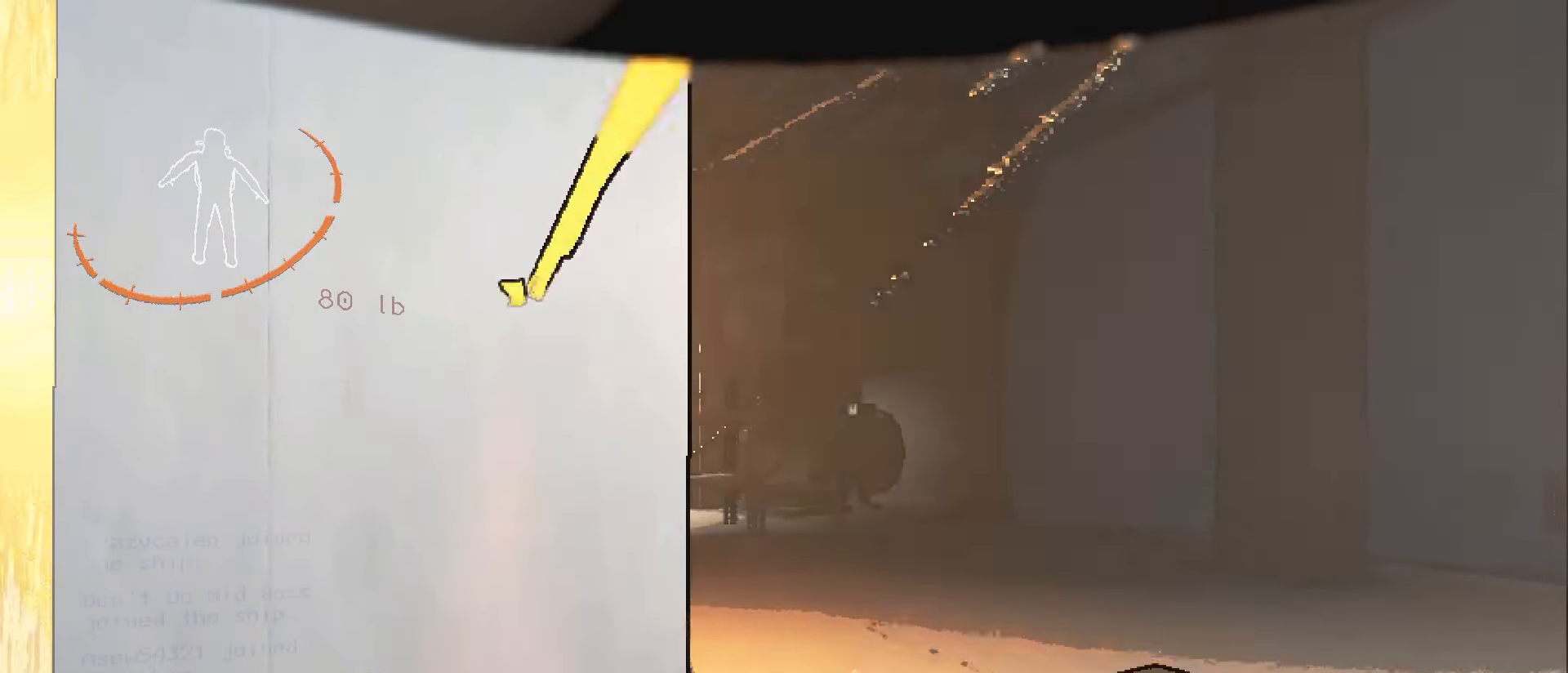
{"keys": [], "mouse": [], "events": [[184, "mouse_right", "down"], [350, "mouse_right", "up"]]}
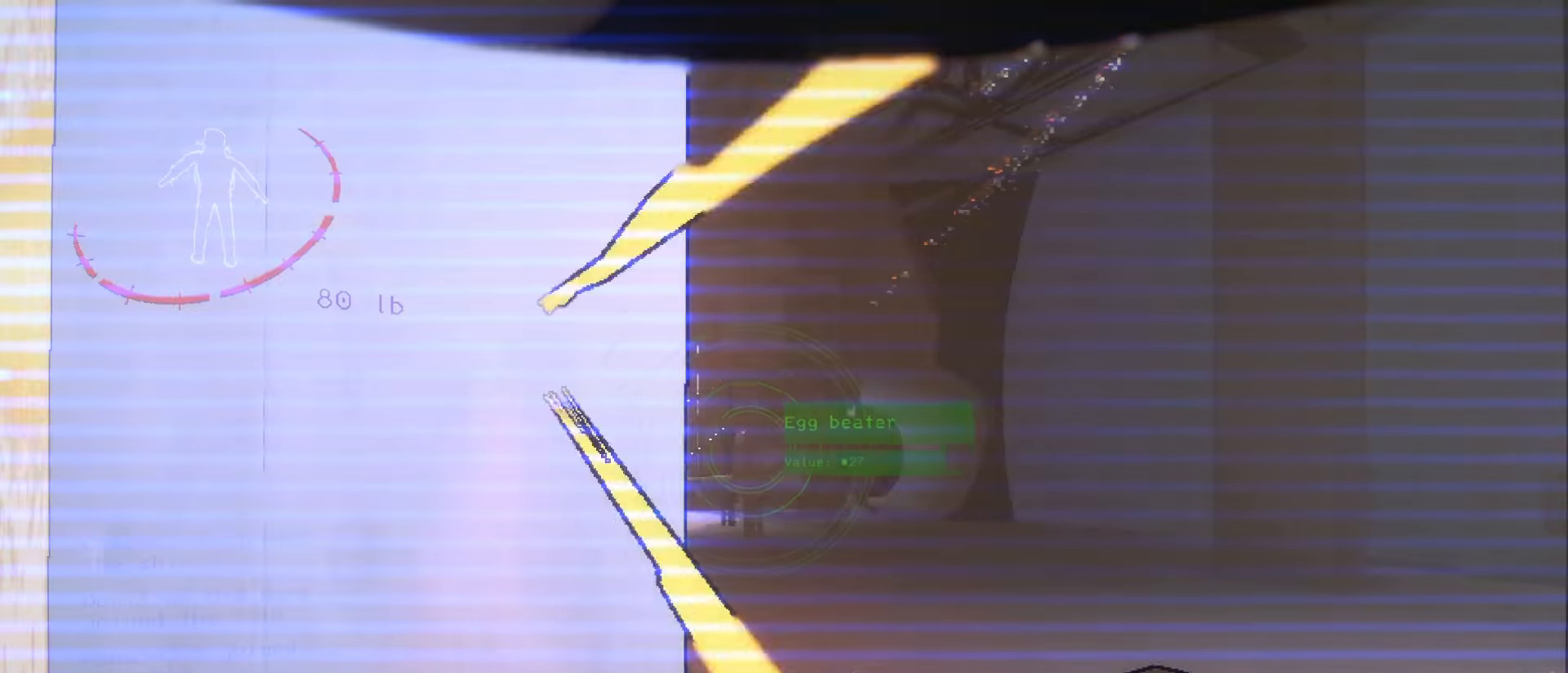
{"keys": ["a"], "mouse": [], "events": [[67, "w", "down"], [134, "w", "up"], [350, "a", "down"]]}
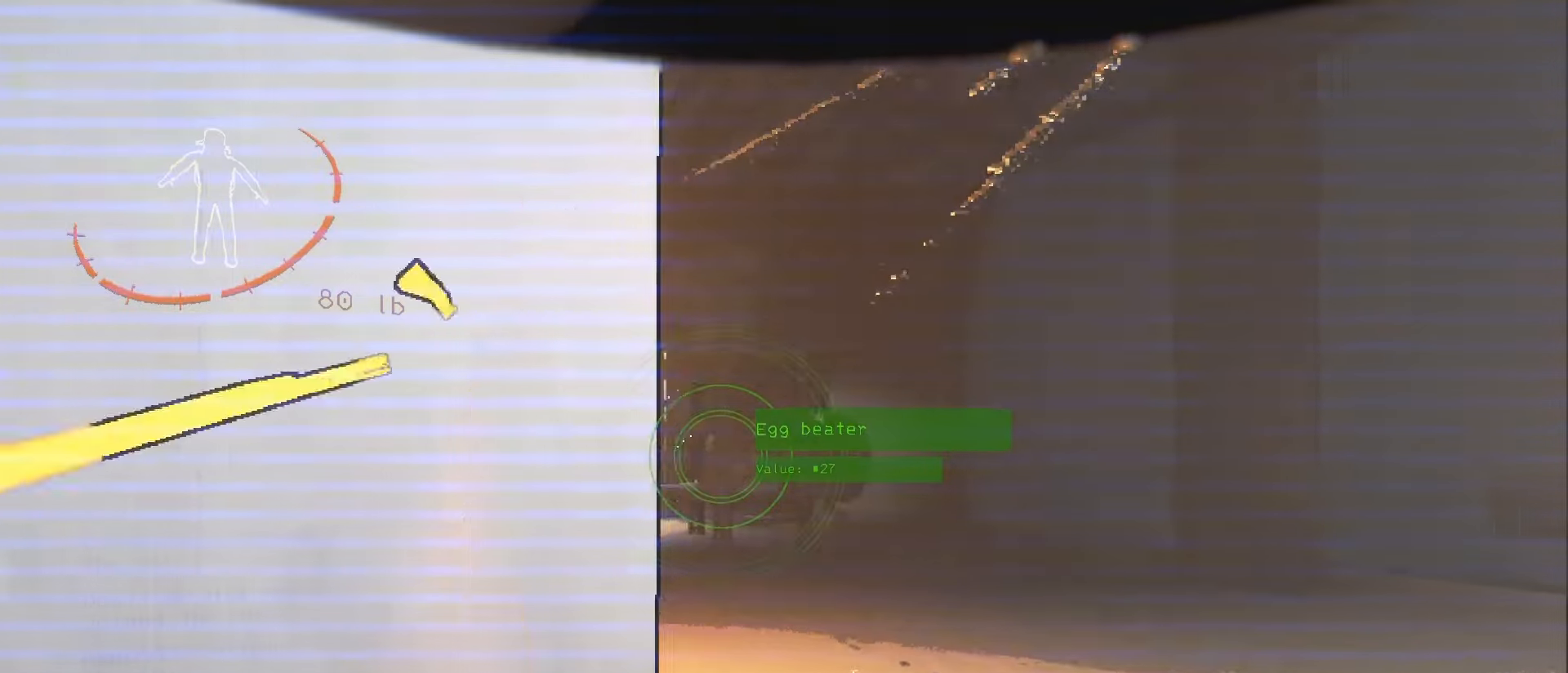
{"keys": ["a"], "mouse": [], "events": [[134, "a", "up"], [317, "a", "down"]]}
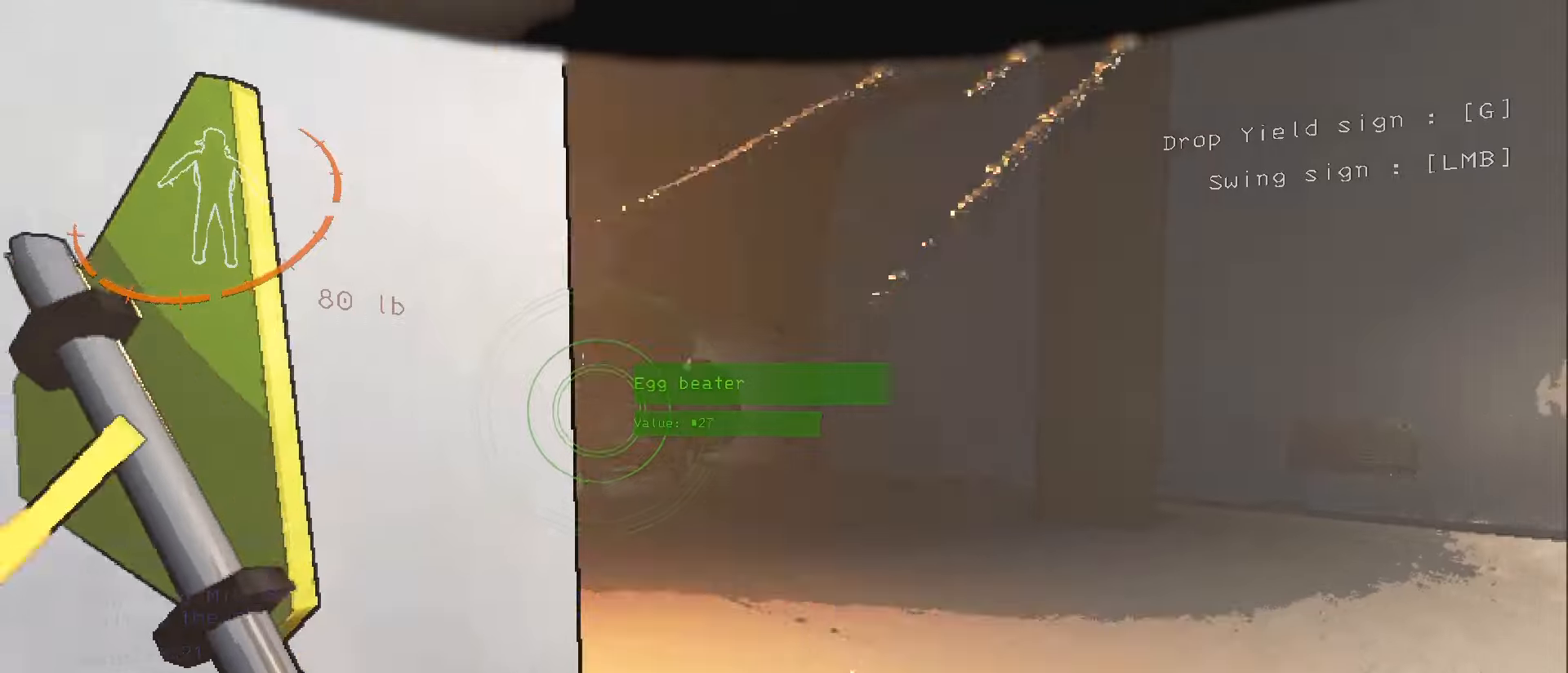
{"keys": ["a"], "mouse": [], "events": [[83, "a", "up"], [233, "a", "down"]]}
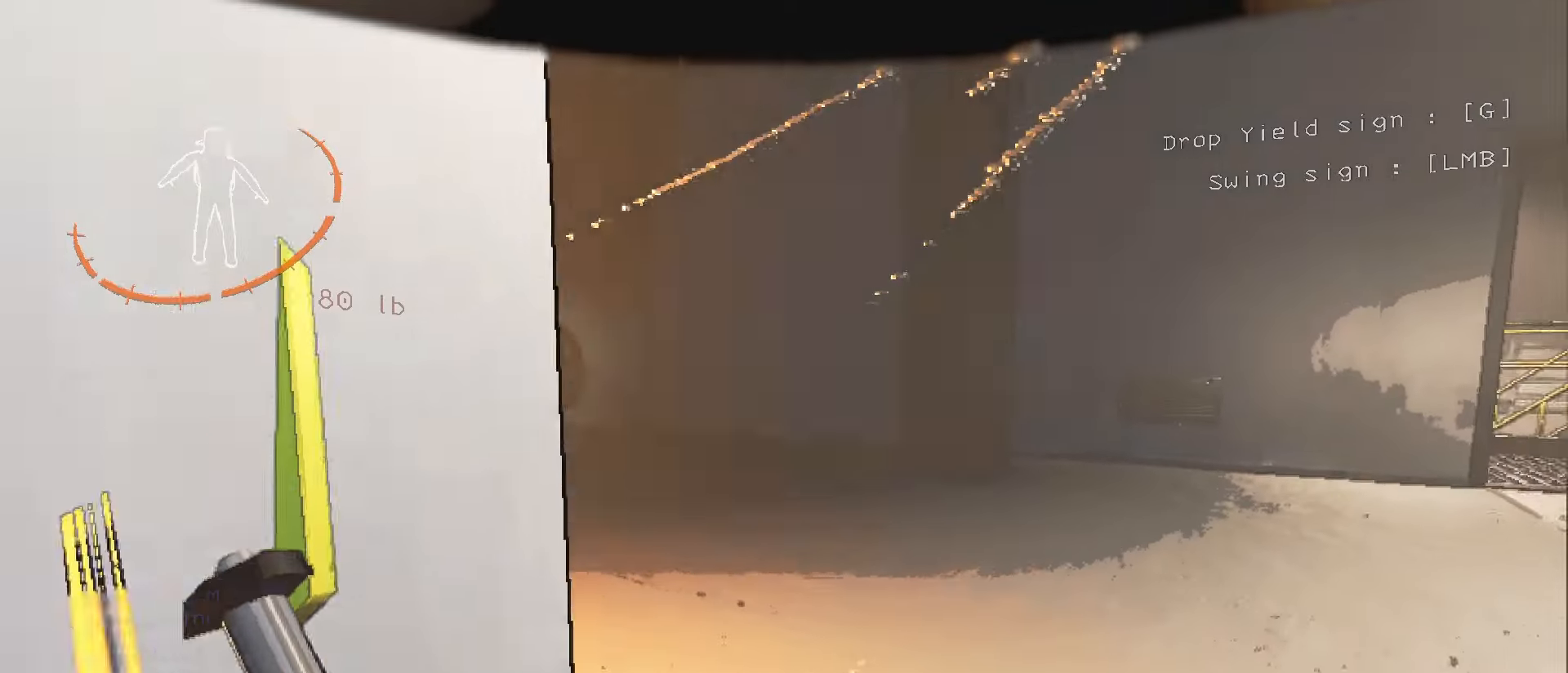
{"keys": [], "mouse": [], "events": [[150, "w", "down"], [216, "a", "up"], [266, "w", "up"]]}
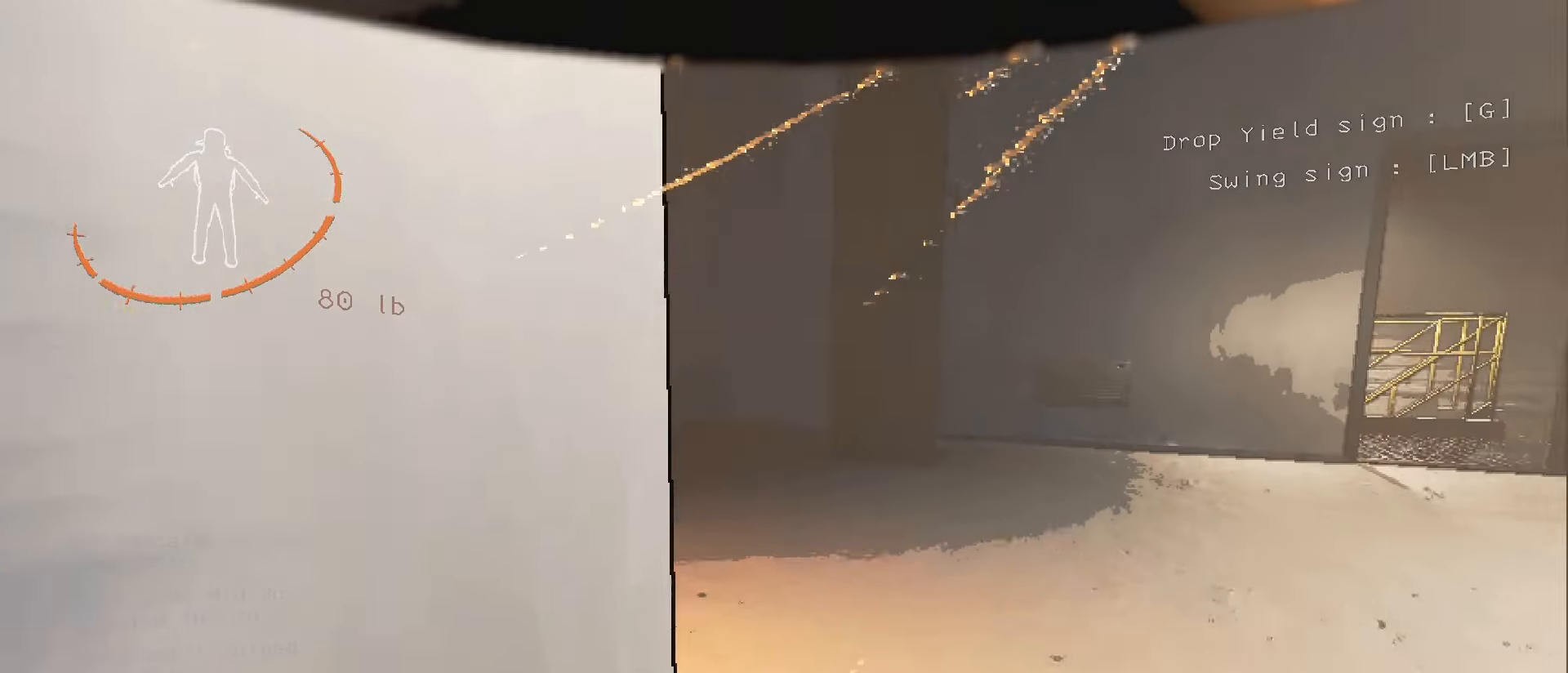
{"keys": ["g"], "mouse": [], "events": [[450, "g", "down"]]}
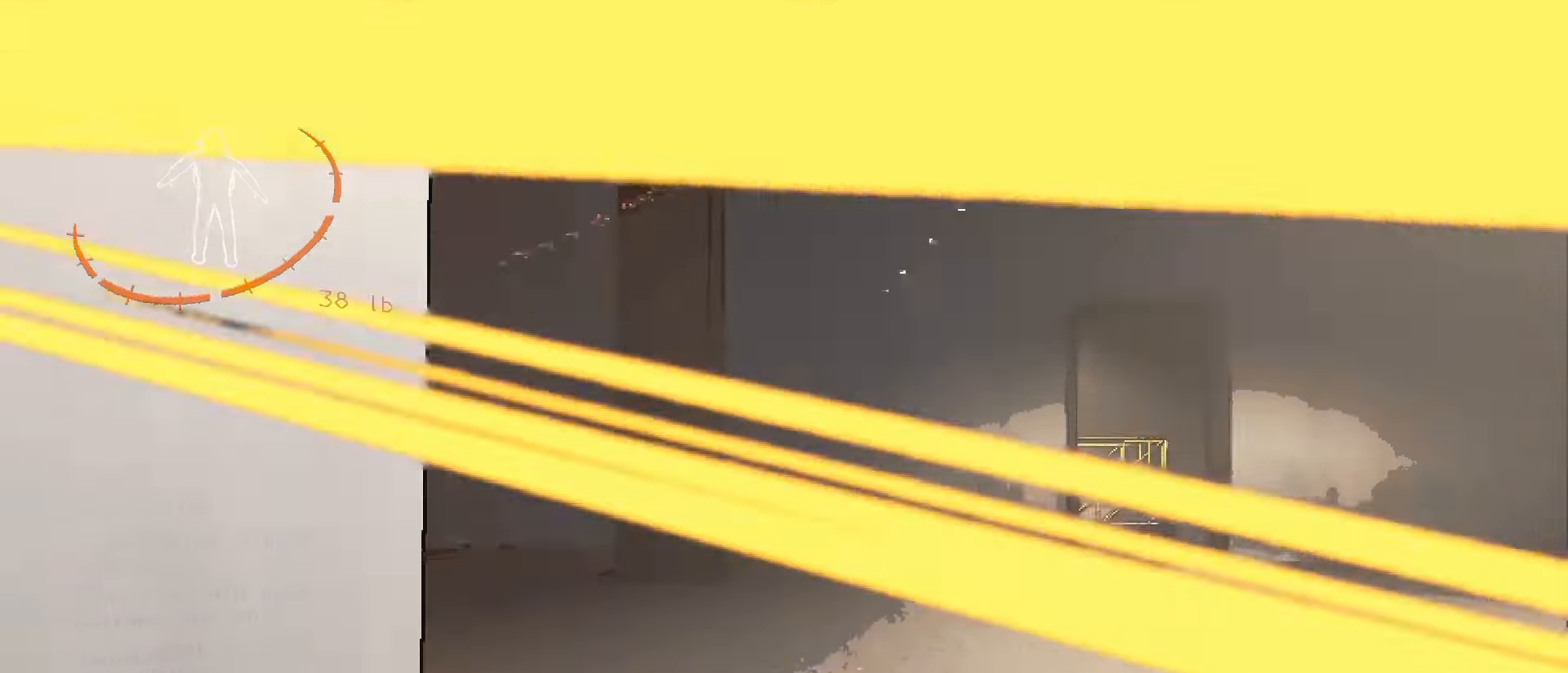
{"keys": [], "mouse": [], "events": [[83, "g", "up"]]}
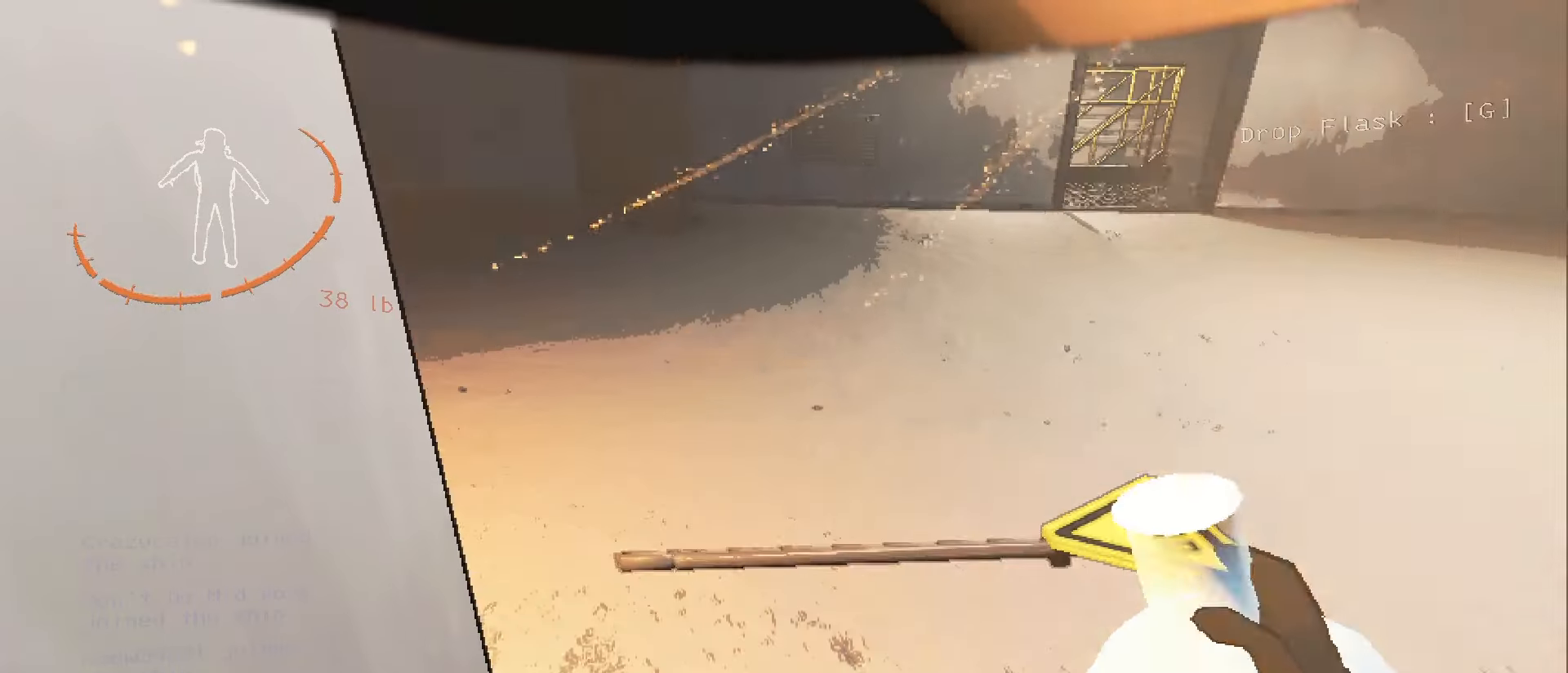
{"keys": ["g"], "mouse": [], "events": [[500, "g", "down"]]}
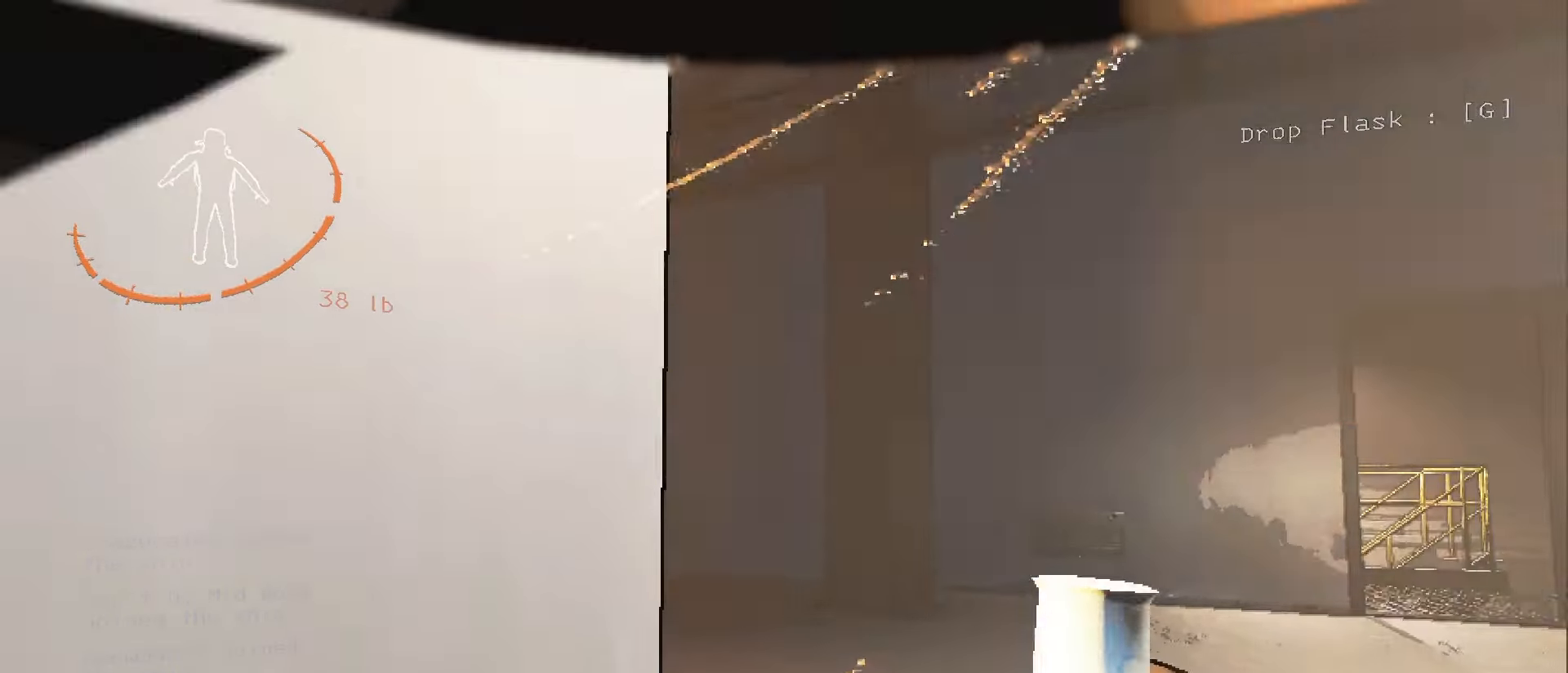
{"keys": [], "mouse": [], "events": [[100, "g", "up"]]}
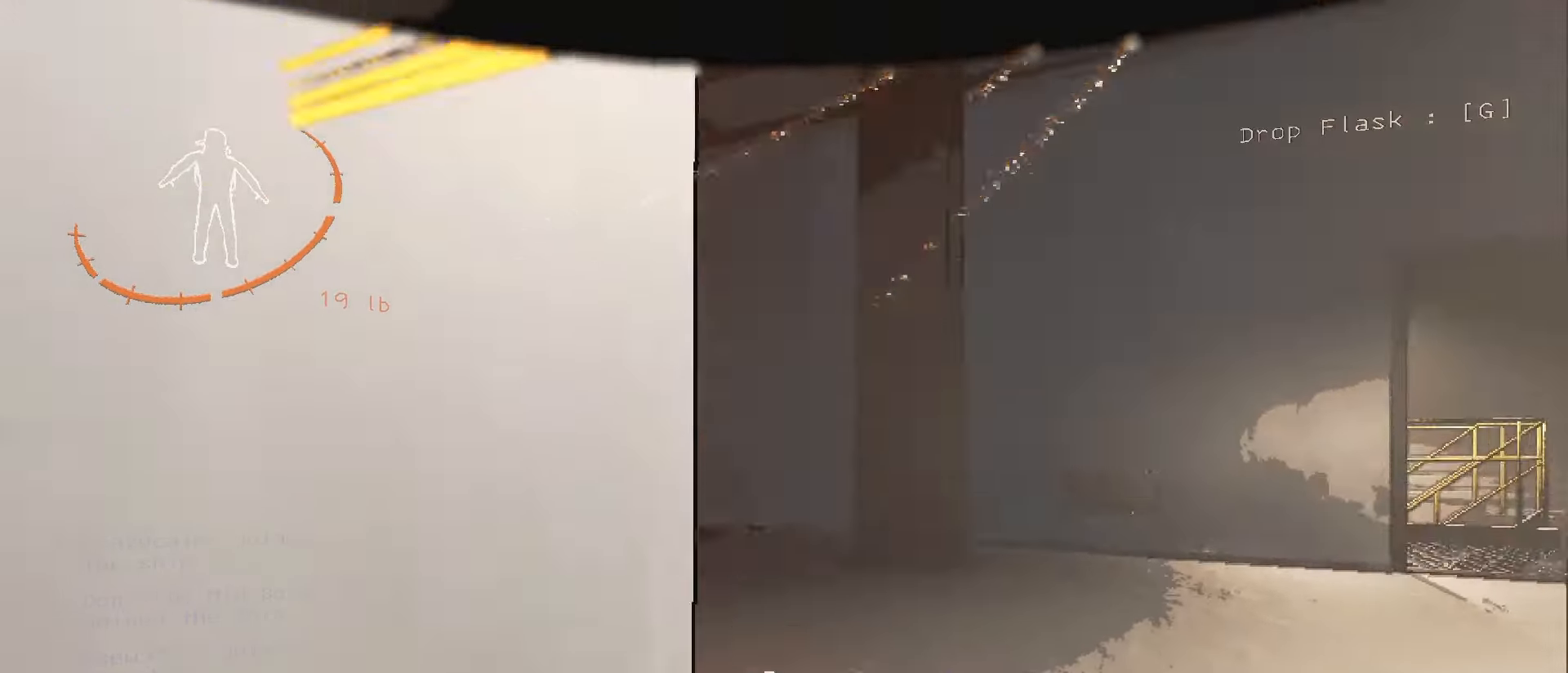
{"keys": [], "mouse": [], "events": [[133, "g", "down"], [250, "g", "up"]]}
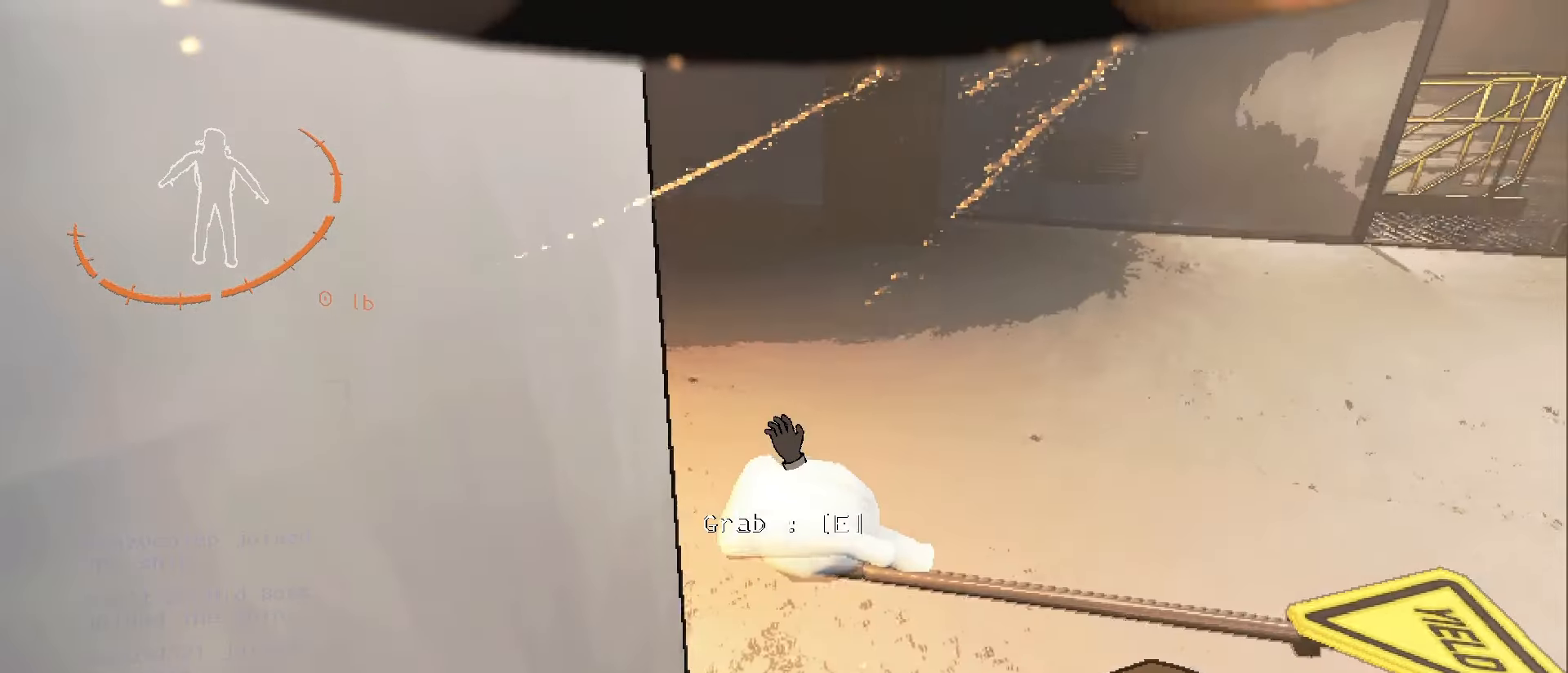
{"keys": [], "mouse": [], "events": [[283, "mouse_right", "down"], [383, "mouse_right", "up"]]}
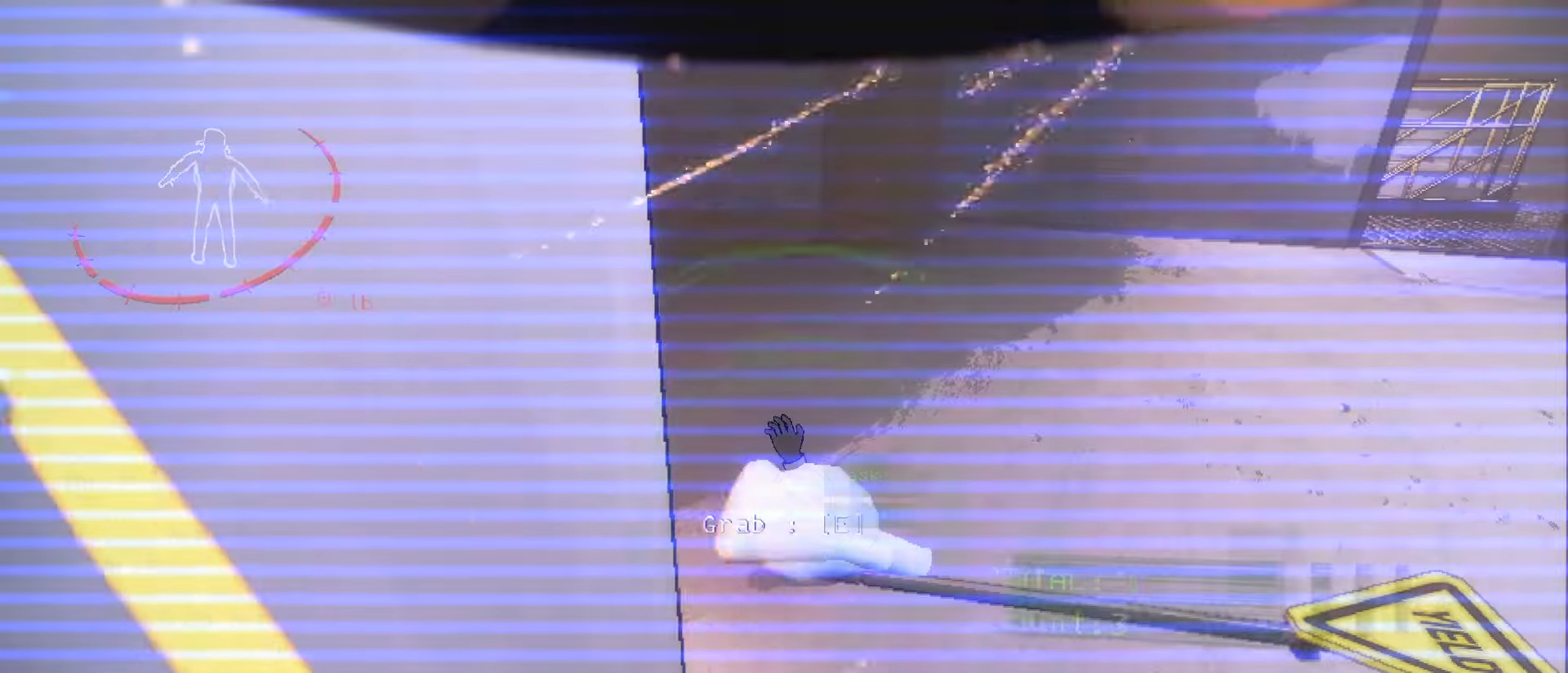
{"keys": [], "mouse": [], "events": []}
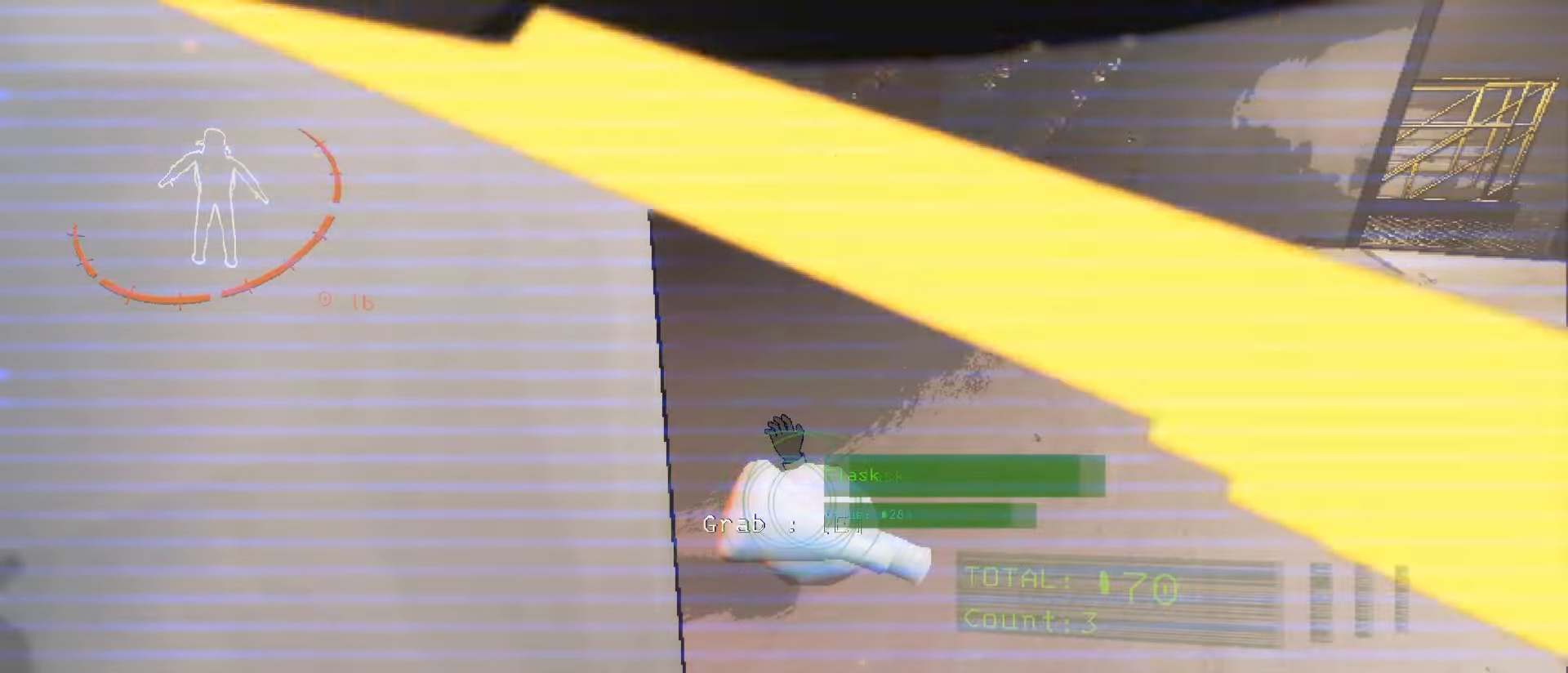
{"keys": [], "mouse": [], "events": []}
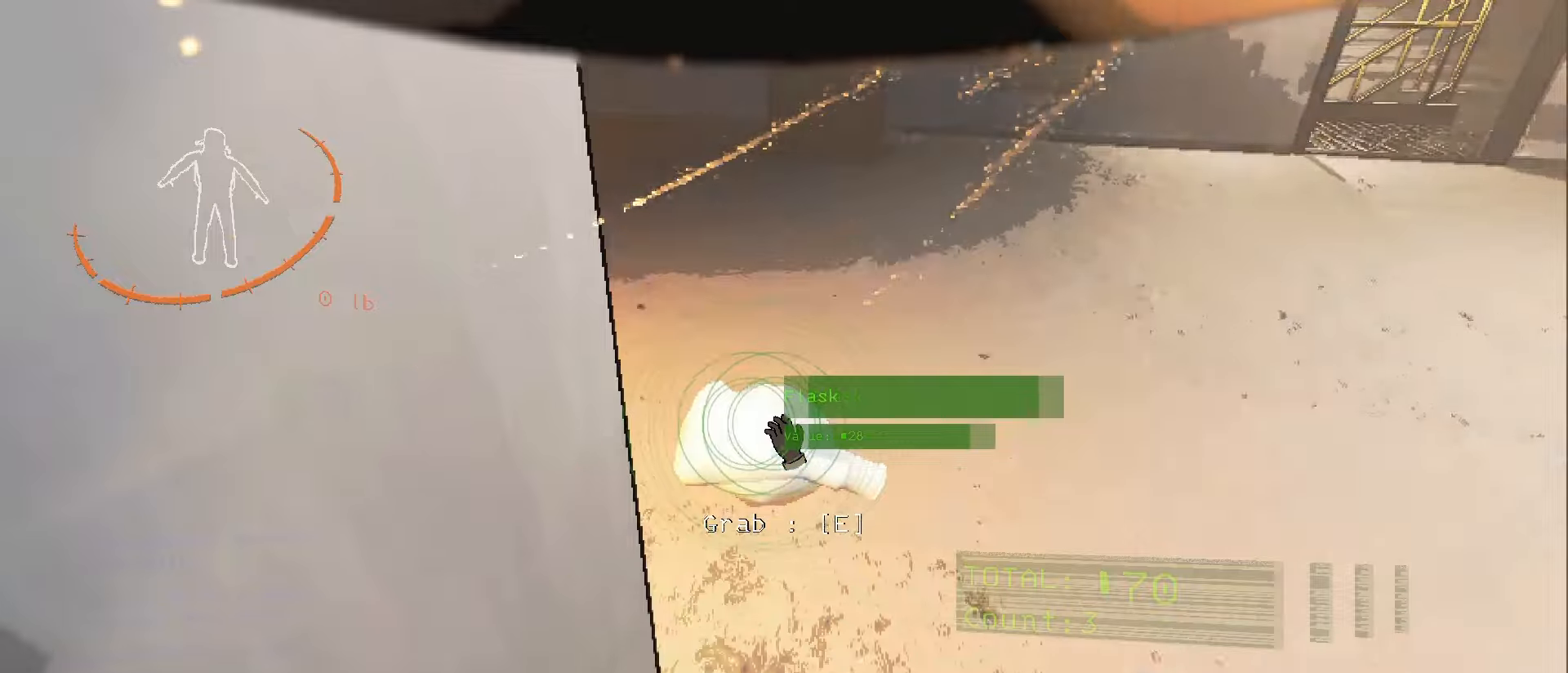
{"keys": [], "mouse": [], "events": []}
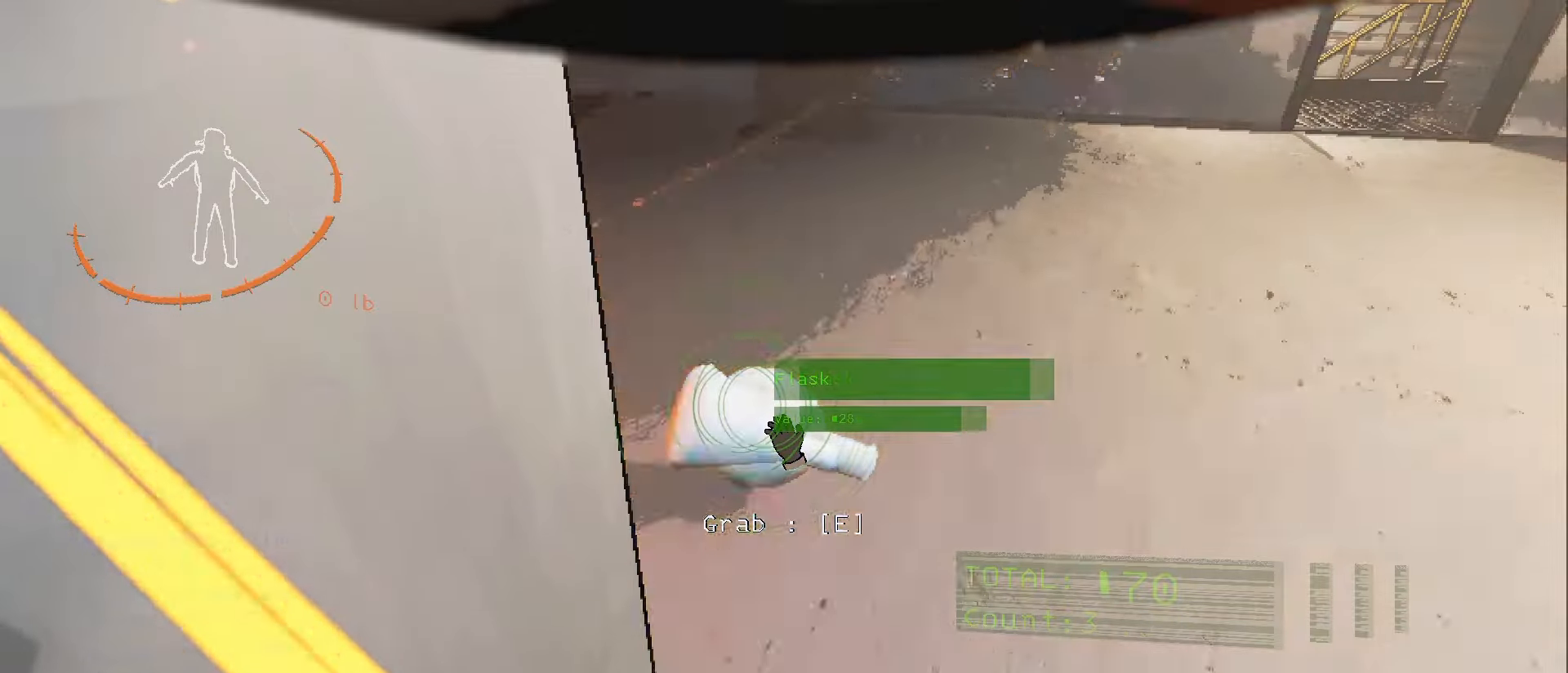
{"keys": [], "mouse": [], "events": []}
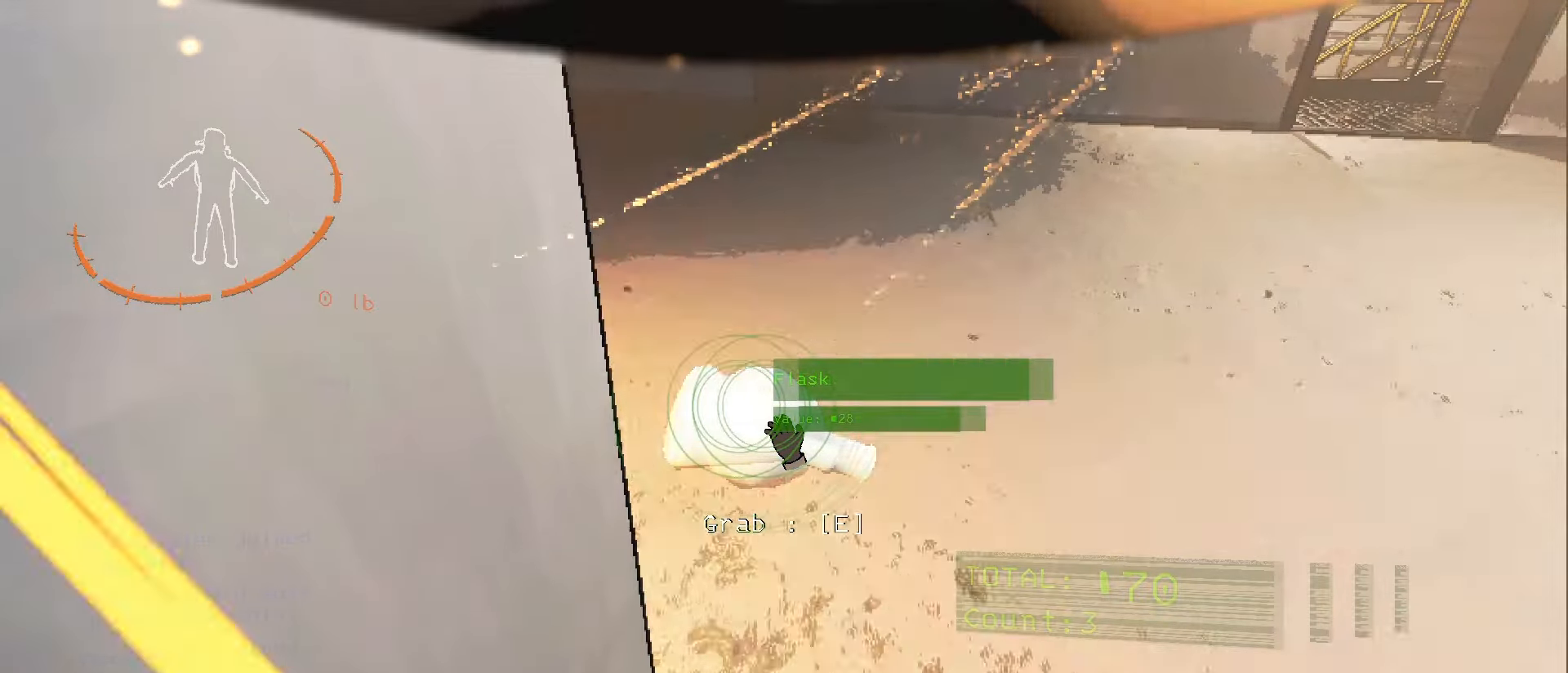
{"keys": [], "mouse": [], "events": []}
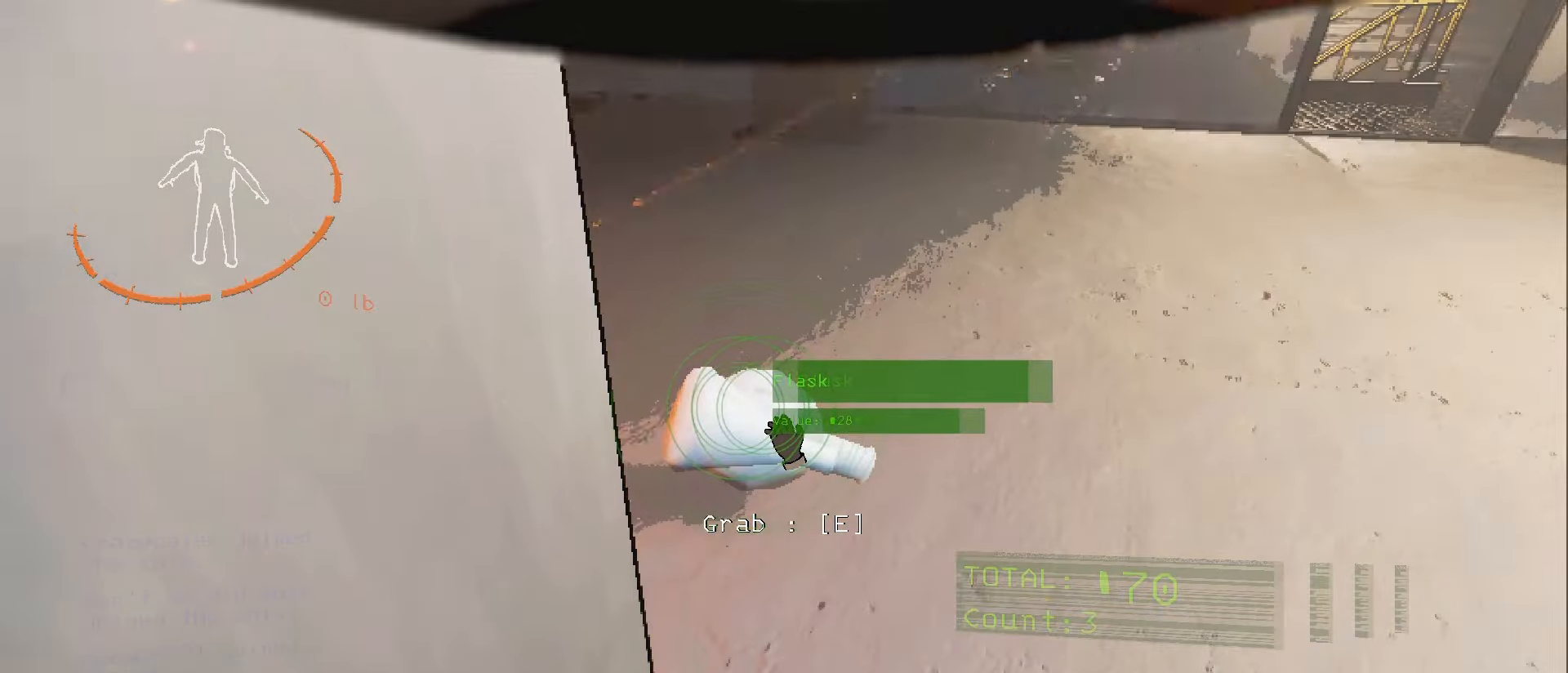
{"keys": [], "mouse": [], "events": []}
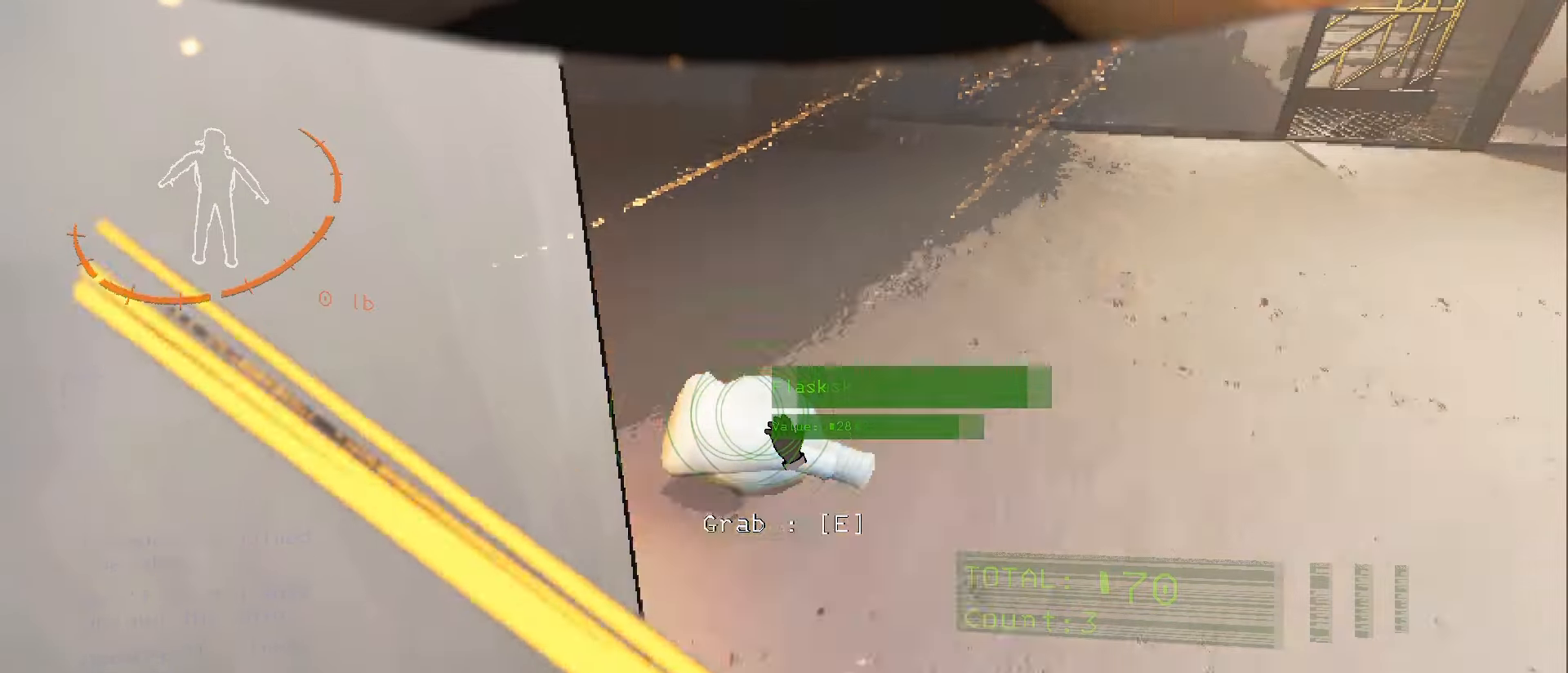
{"keys": [], "mouse": [], "events": [[250, "mouse_right", "down"], [367, "mouse_right", "up"]]}
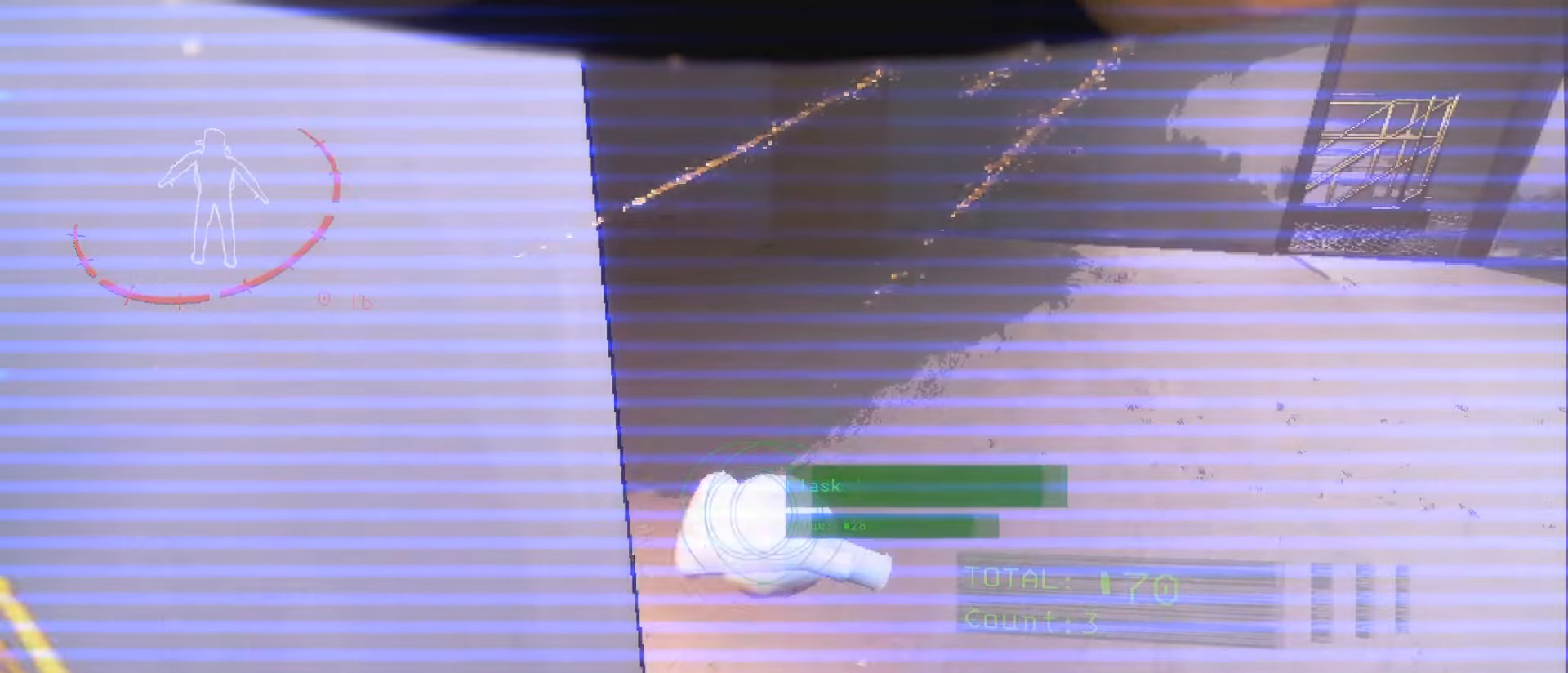
{"keys": [], "mouse": [], "events": []}
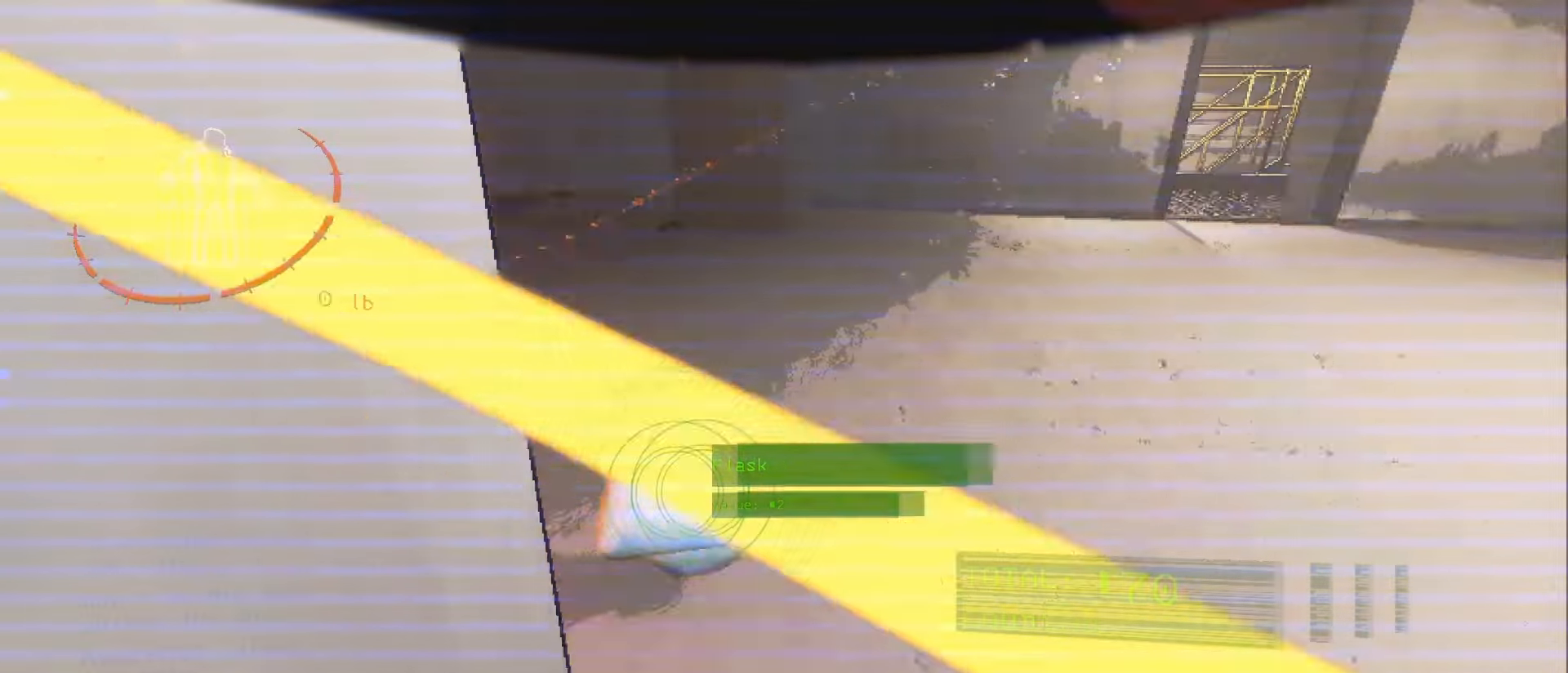
{"keys": [], "mouse": [], "events": []}
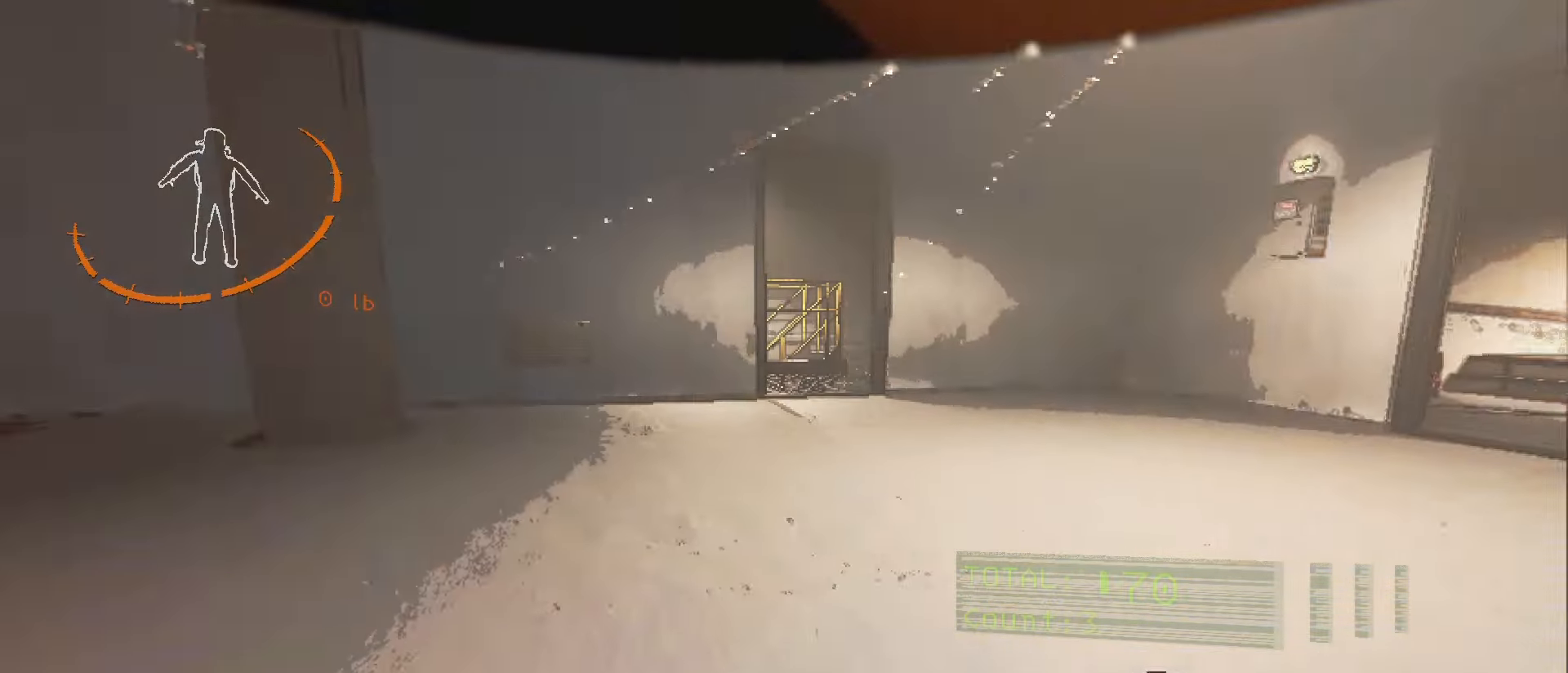
{"keys": [], "mouse": [], "events": [[134, "s", "down"], [284, "s", "up"], [417, "mouse_right", "down"], [467, "mouse_right", "up"]]}
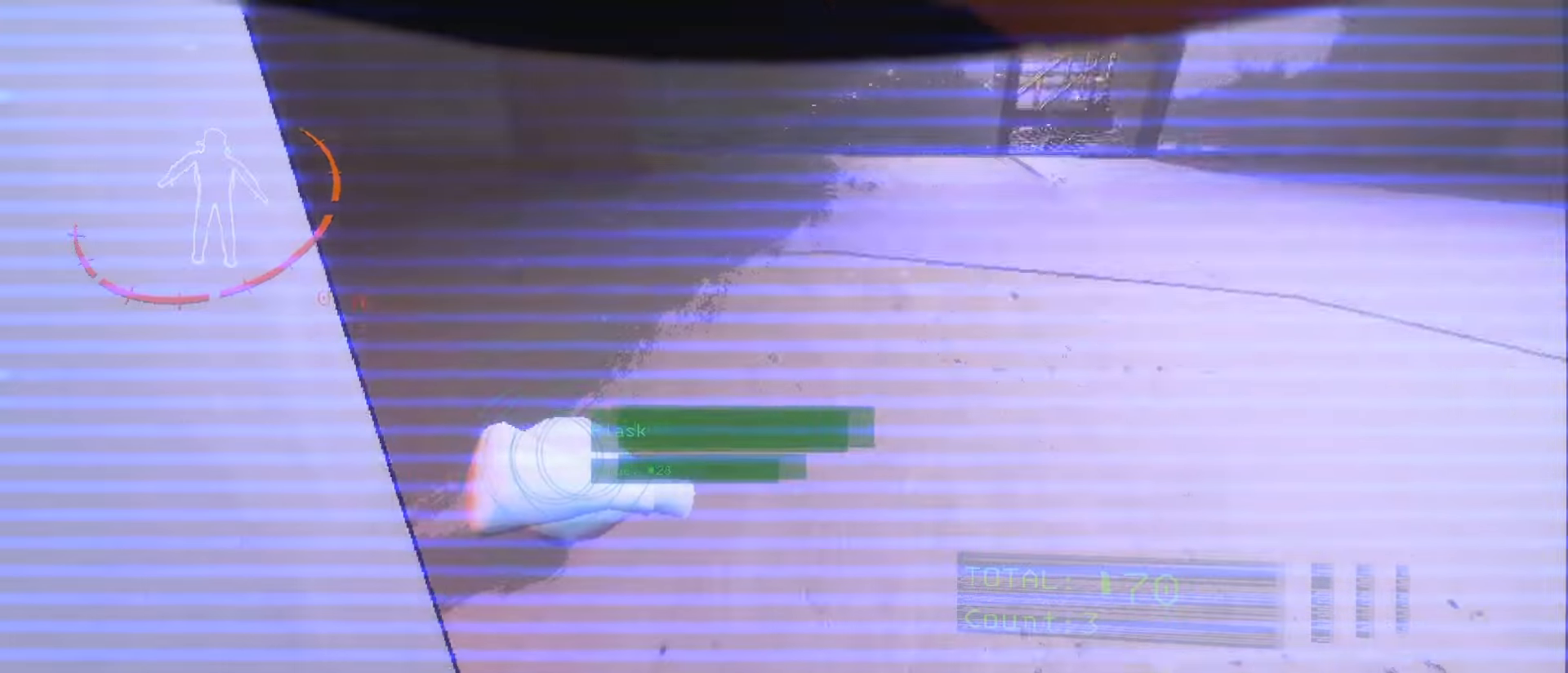
{"keys": [], "mouse": [], "events": [[200, "mouse_right", "down"], [317, "mouse_right", "up"]]}
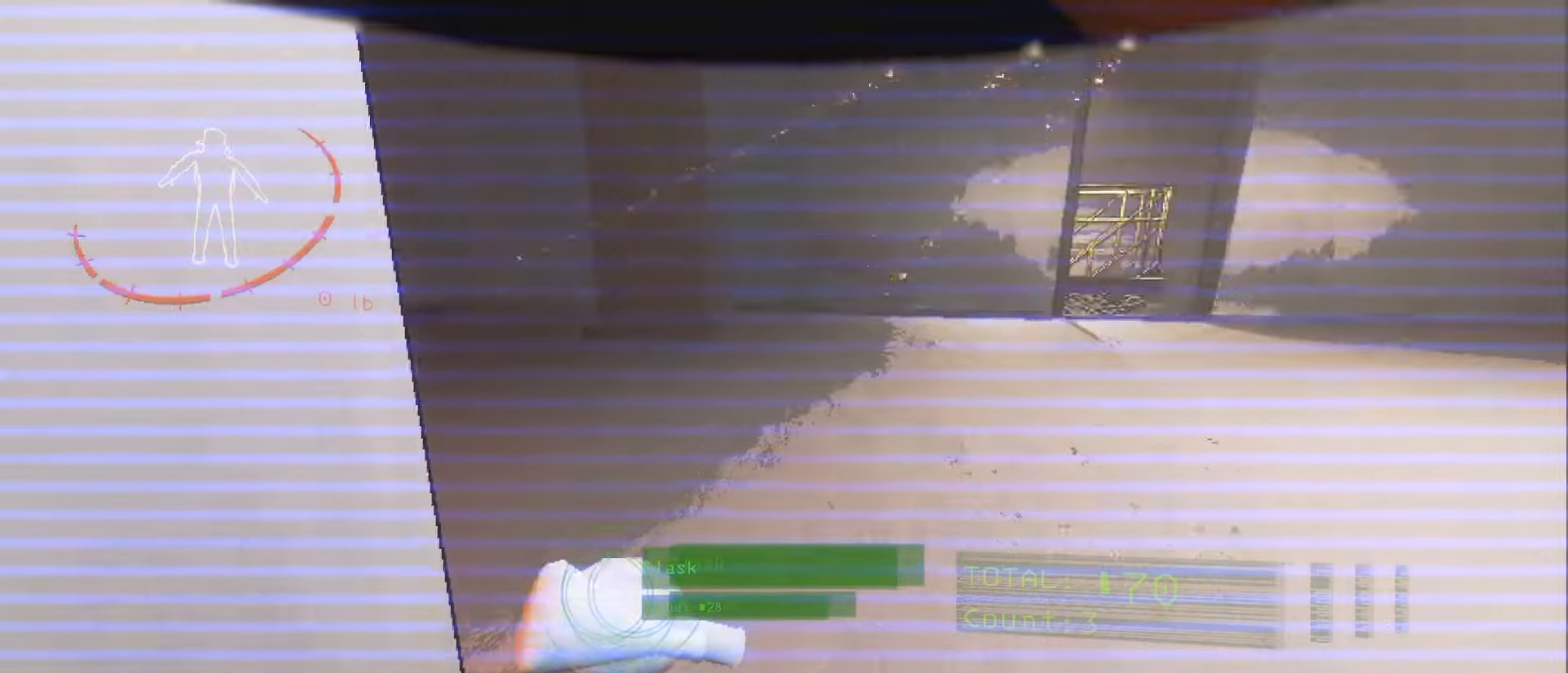
{"keys": [], "mouse": [], "events": []}
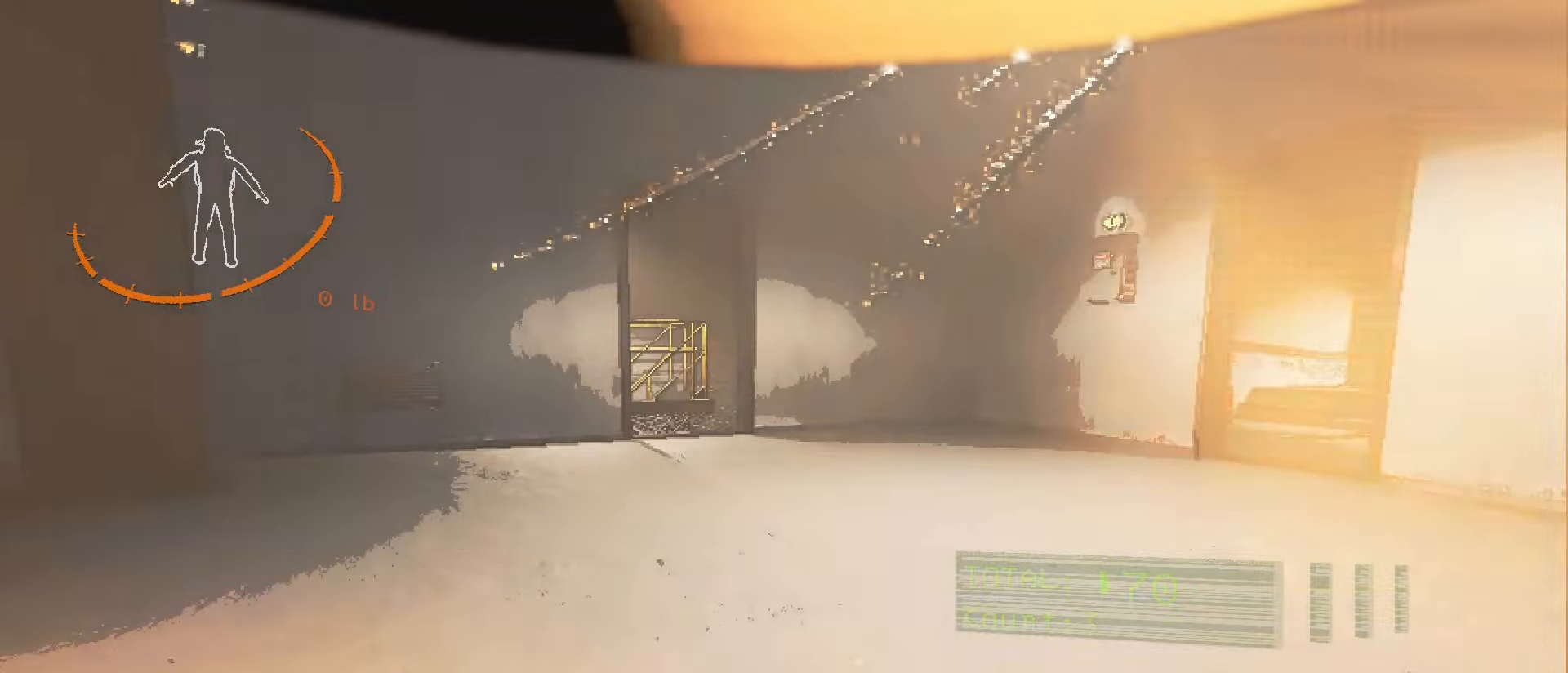
{"keys": [], "mouse": [], "events": [[166, "mouse_right", "down"], [200, "s", "down"], [283, "s", "up"], [300, "mouse_right", "up"]]}
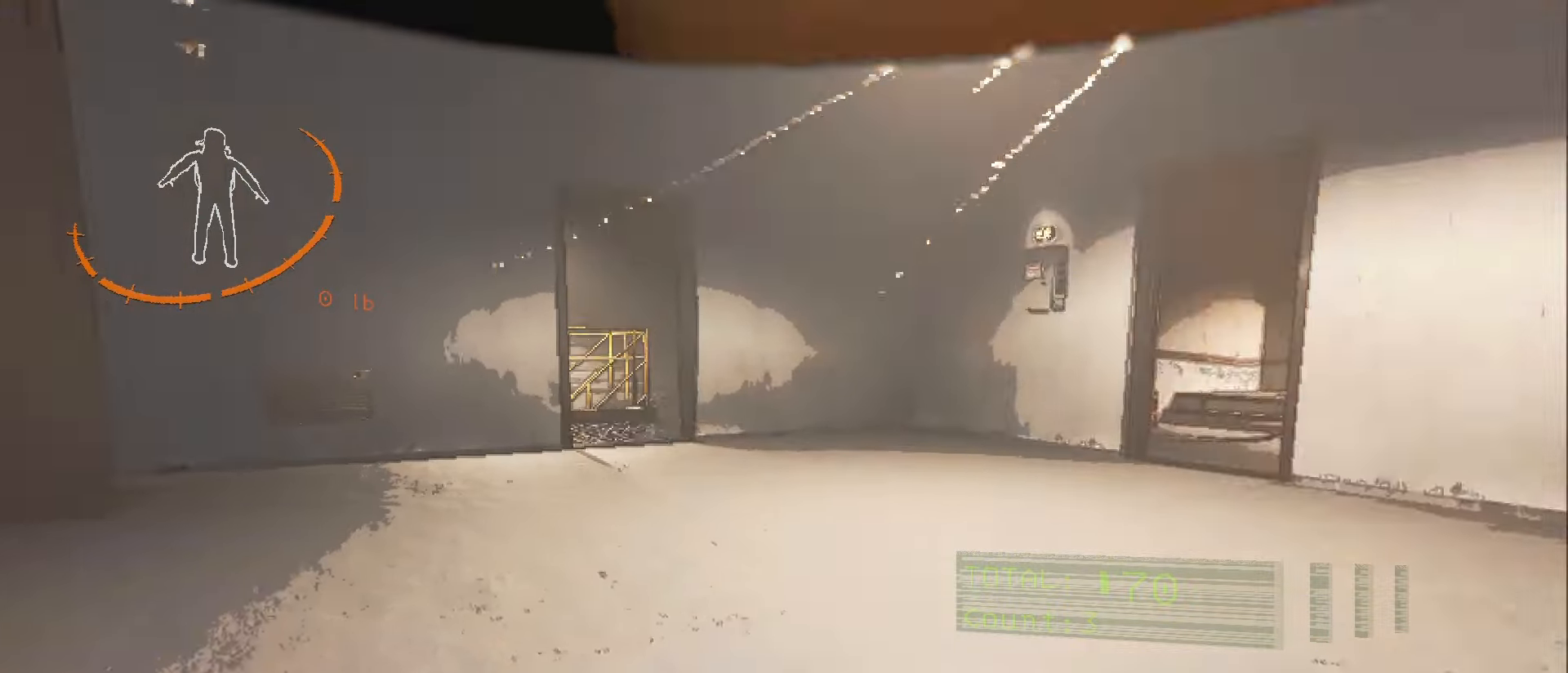
{"keys": [], "mouse": [], "events": [[16, "mouse_right", "down"], [166, "mouse_right", "up"]]}
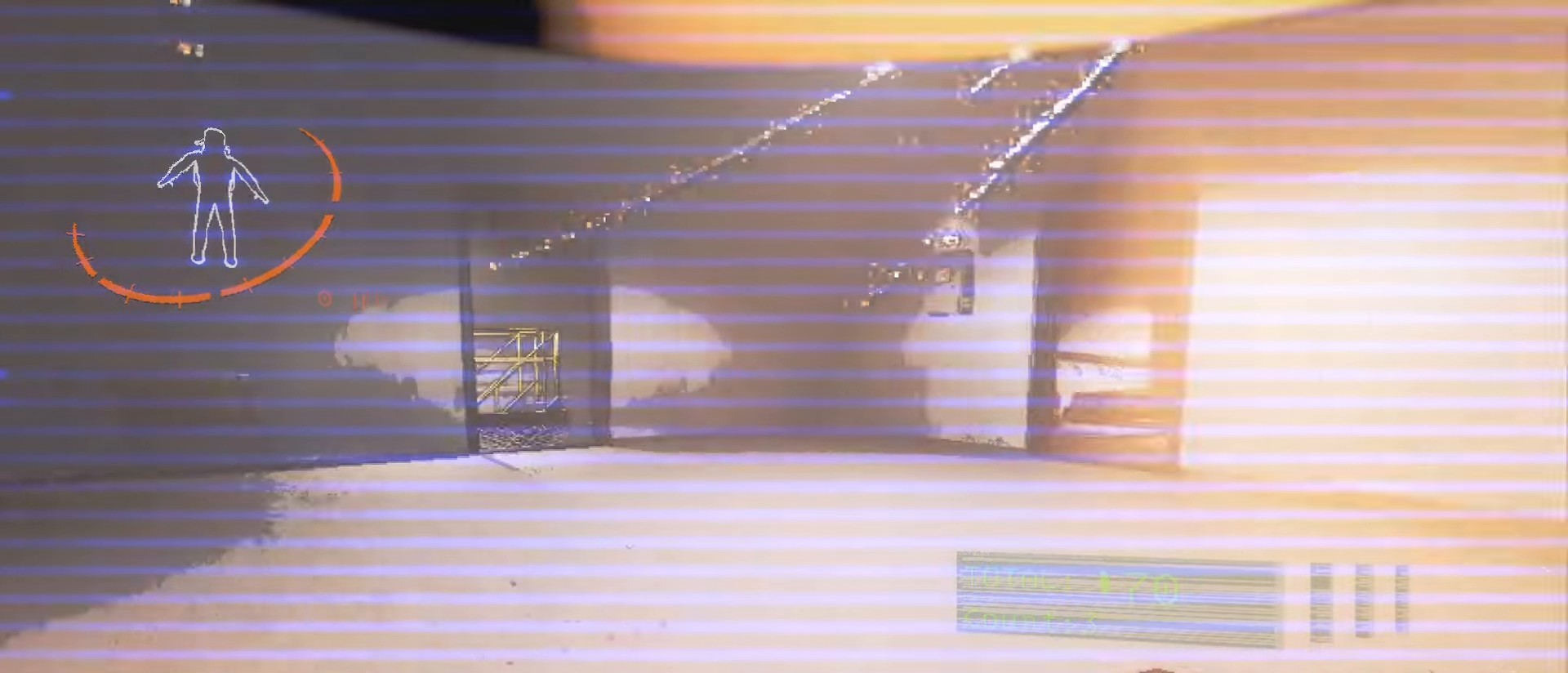
{"keys": [], "mouse": [], "events": []}
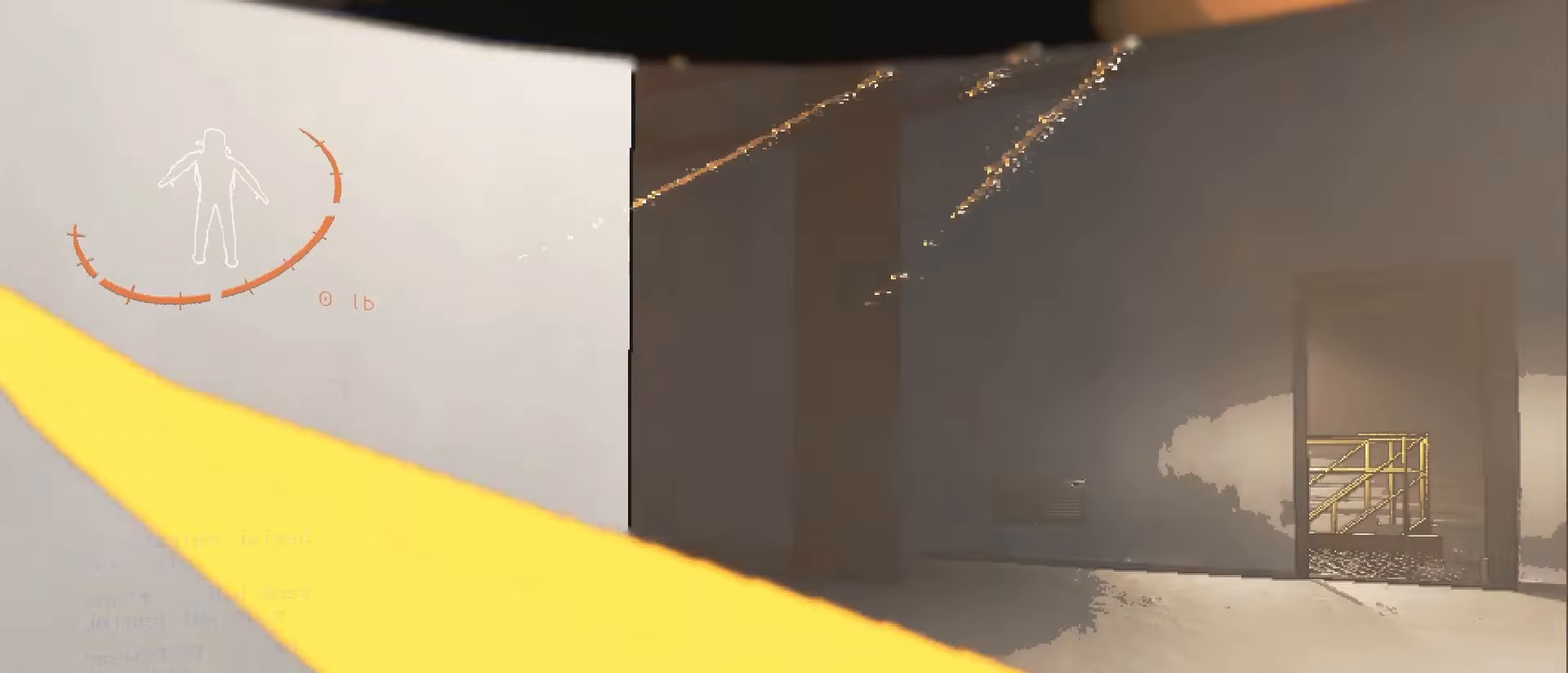
{"keys": [], "mouse": [], "events": []}
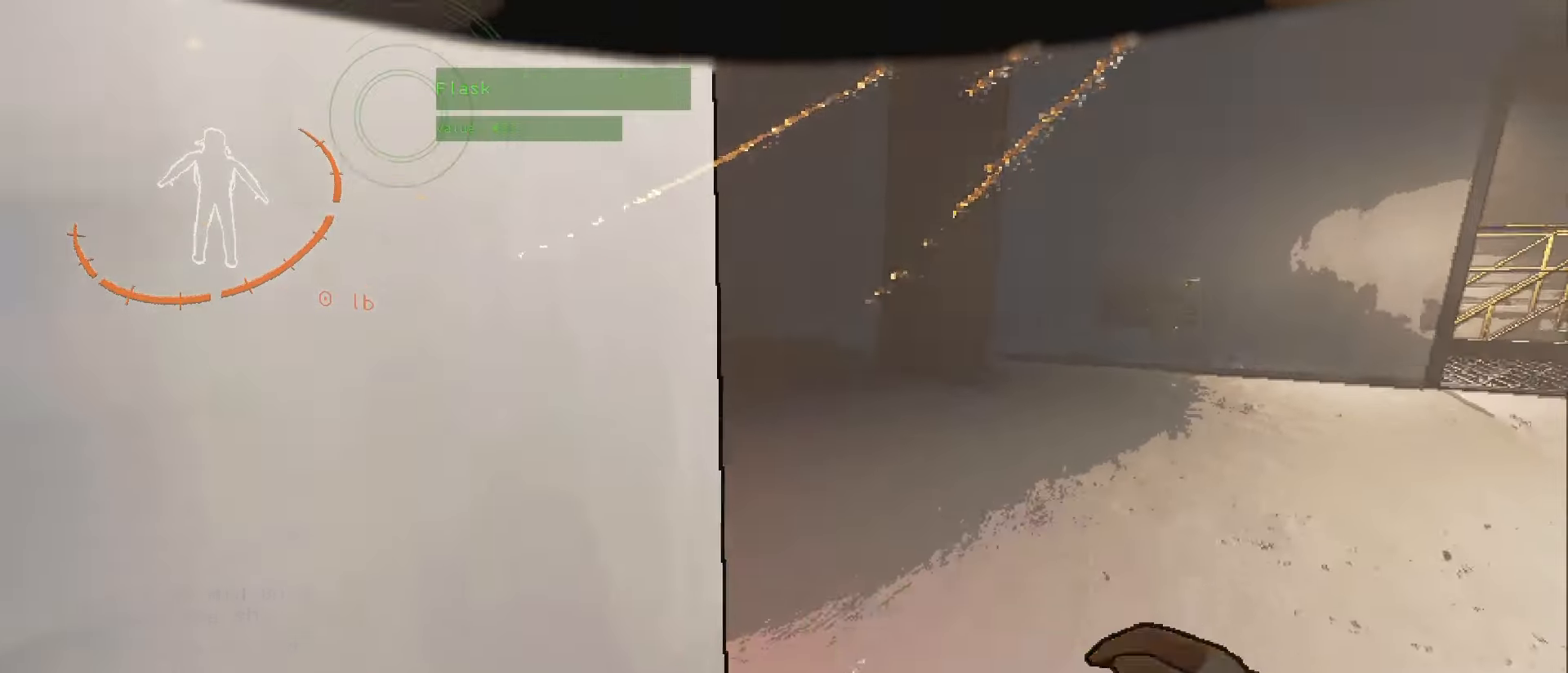
{"keys": [], "mouse": [], "events": []}
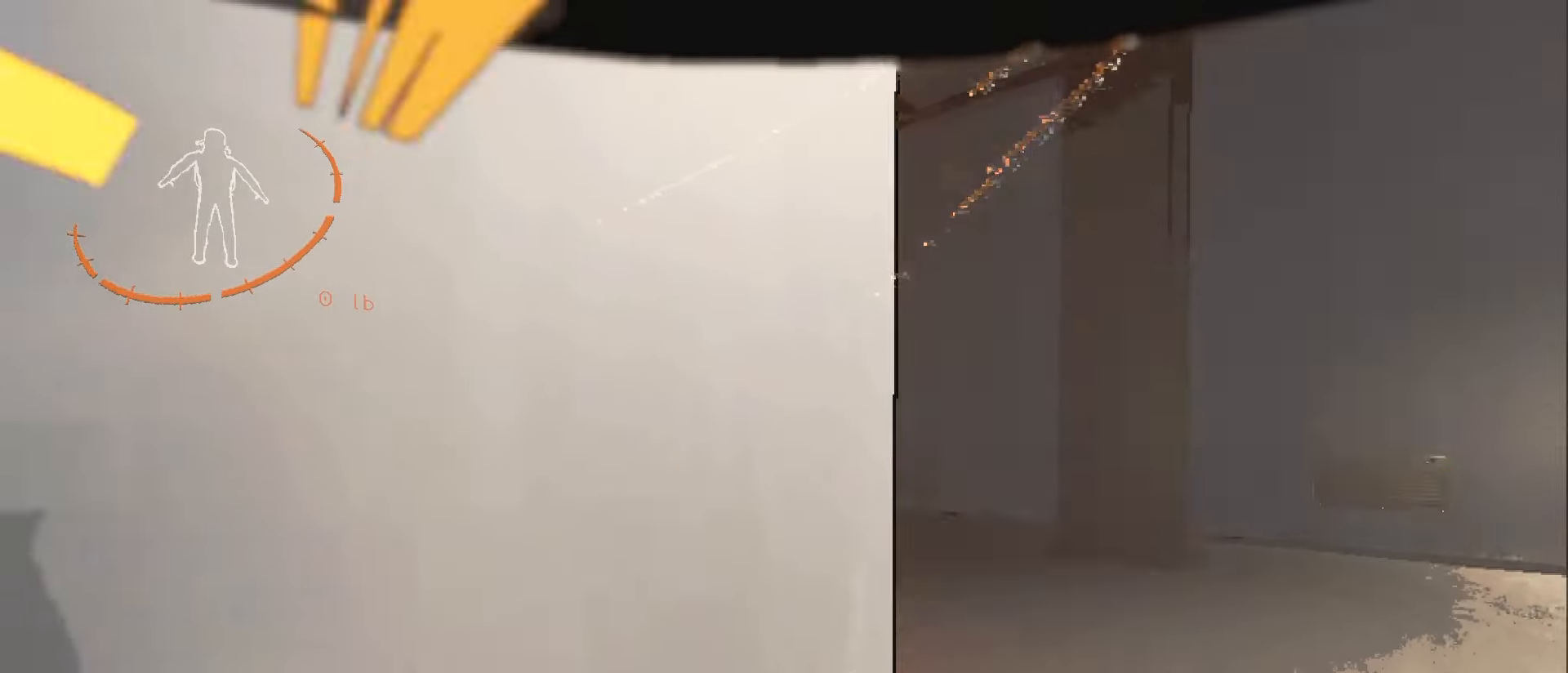
{"keys": [], "mouse": [], "events": []}
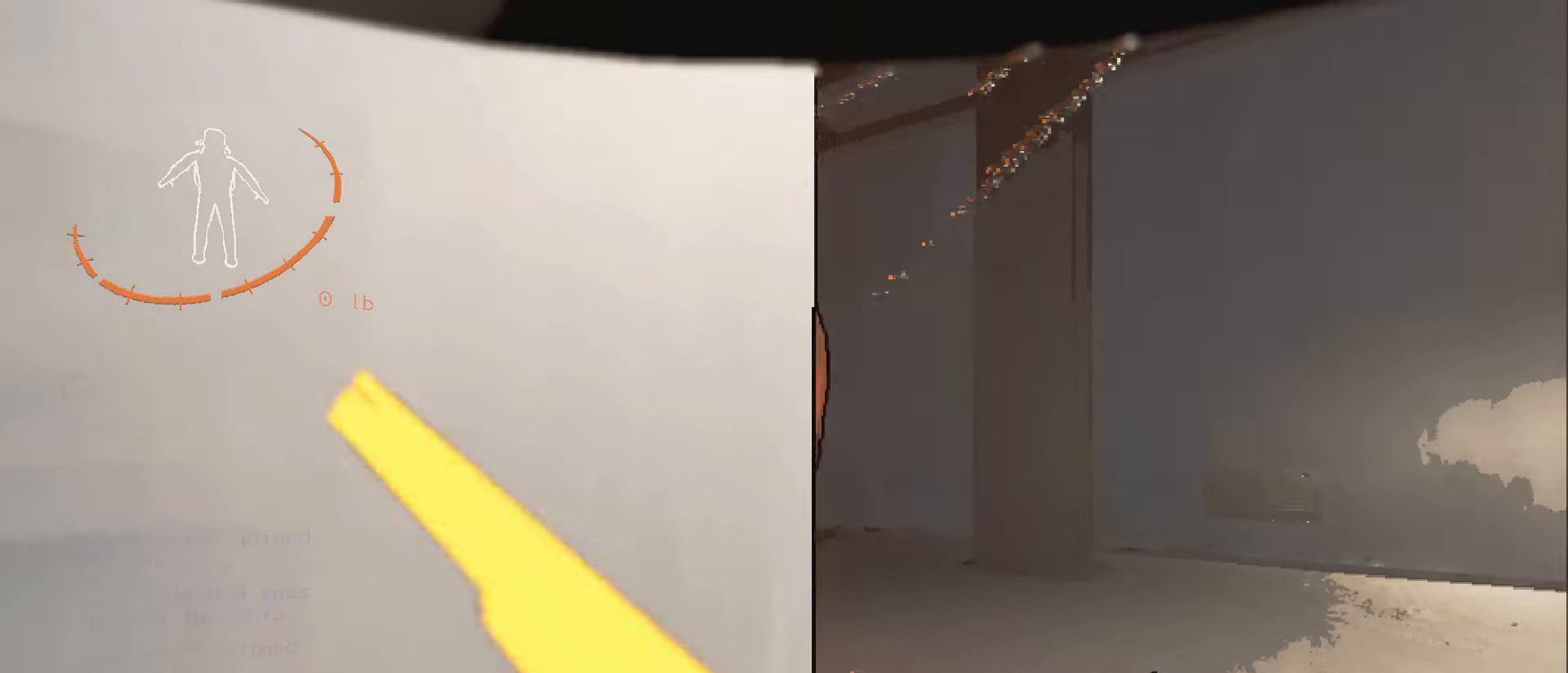
{"keys": [], "mouse": [], "events": []}